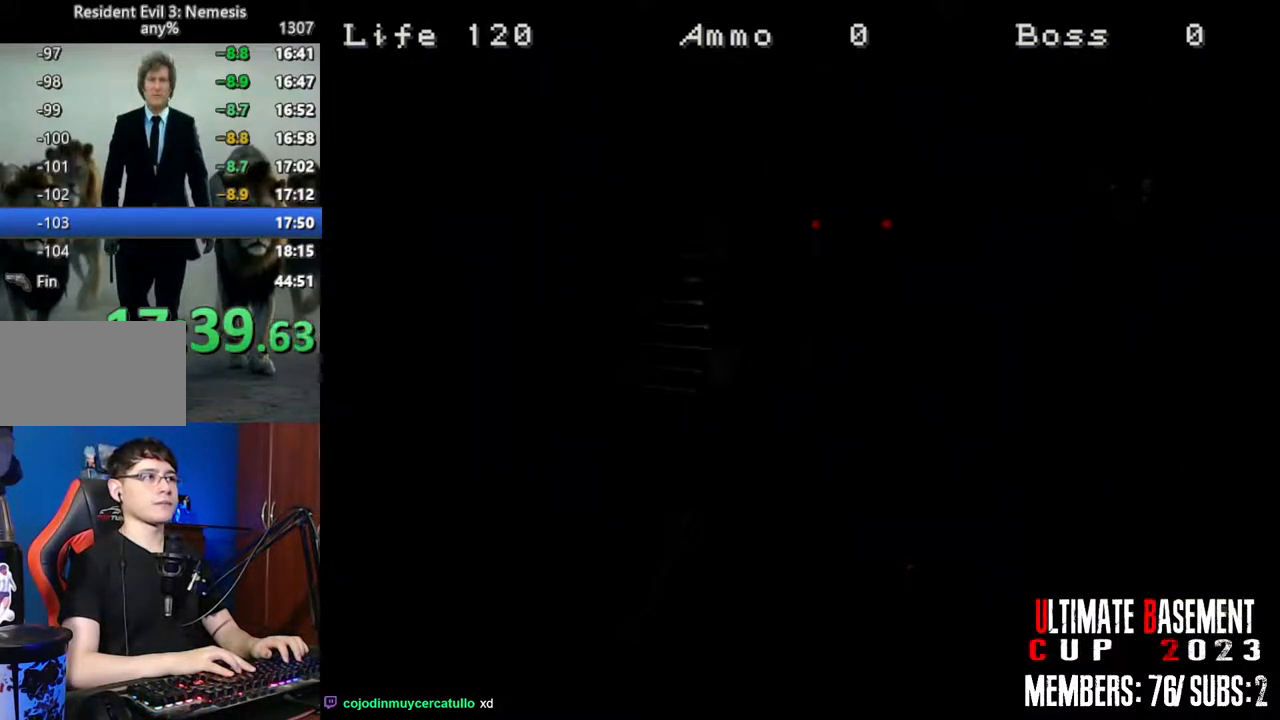
Gameplay with keyboard; each line is a JSON object with the keys held at the frame after it. "events" lists presses ("down") and releases ("up") of "a", "d", "k", "l", "o", "q", "s", "shift", "space" and "w" between this image and that frame as [ms after this image, input, new state], when the widget could be followed in between. No other keys are recorded. Mouse input is not recorded. Not read: other_keys.
{"keys": ["shift"], "events": [[117, "shift", "down"]]}
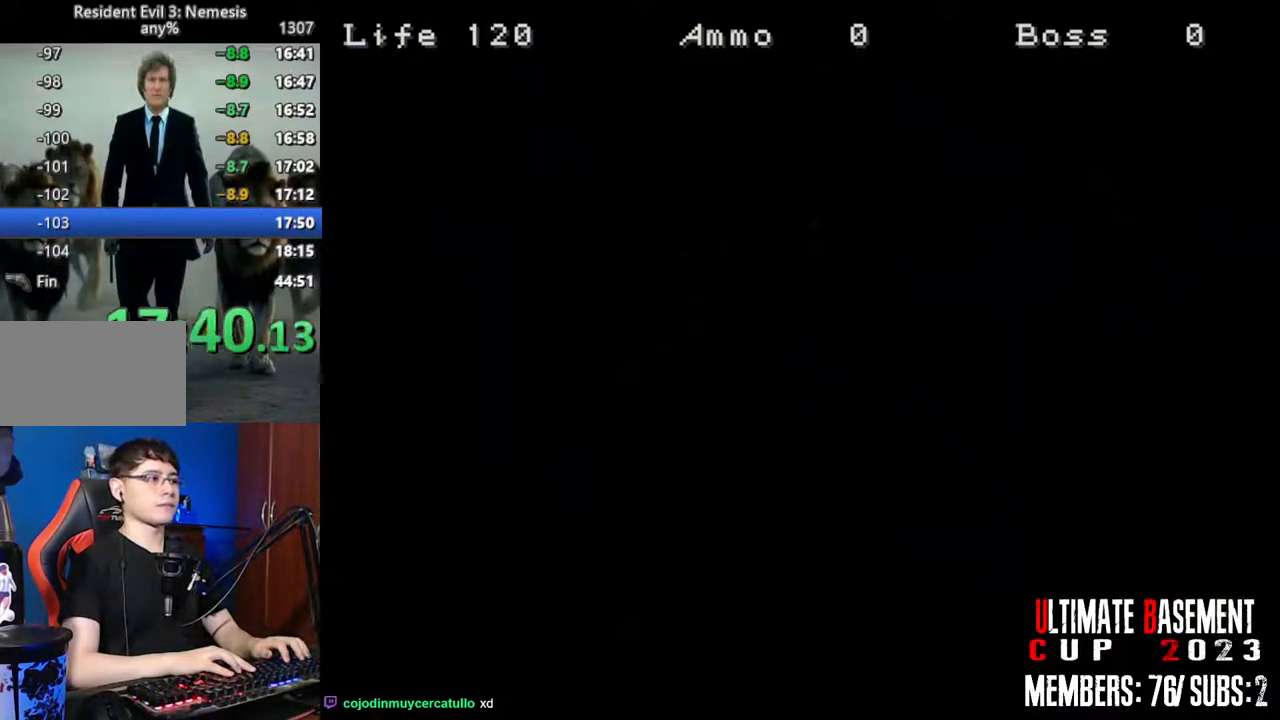
{"keys": ["shift"], "events": []}
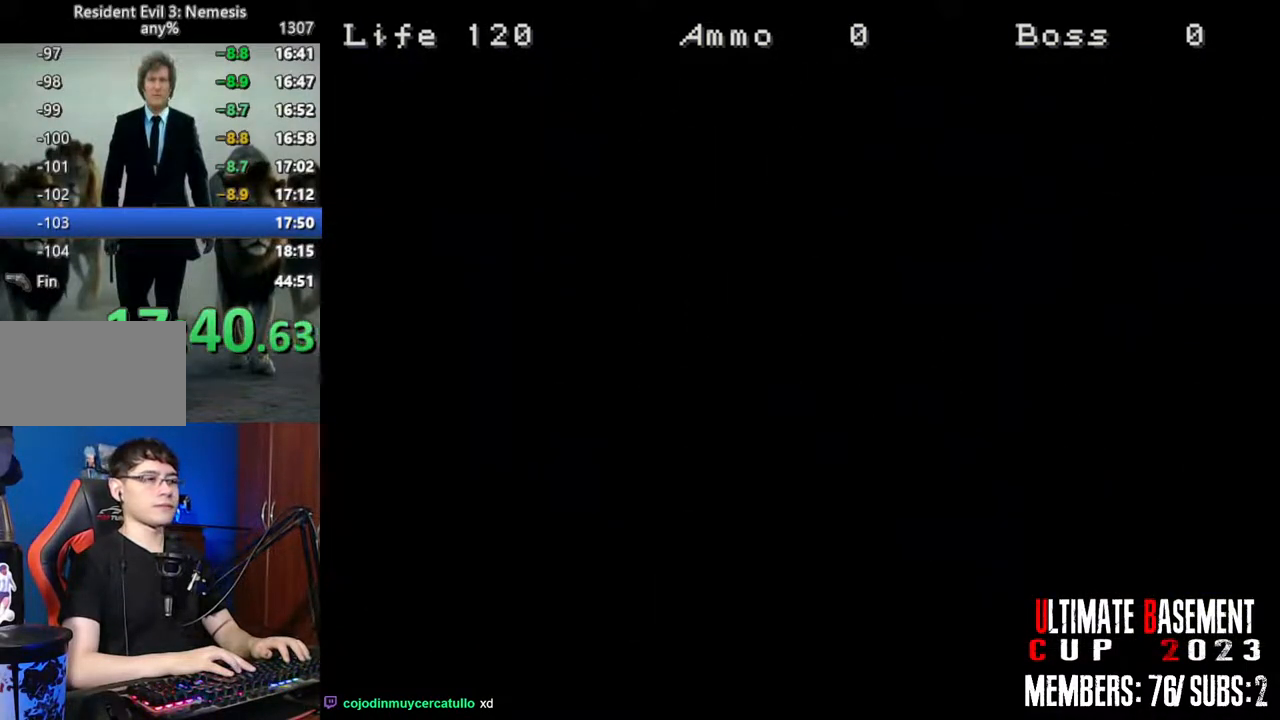
{"keys": ["shift"], "events": []}
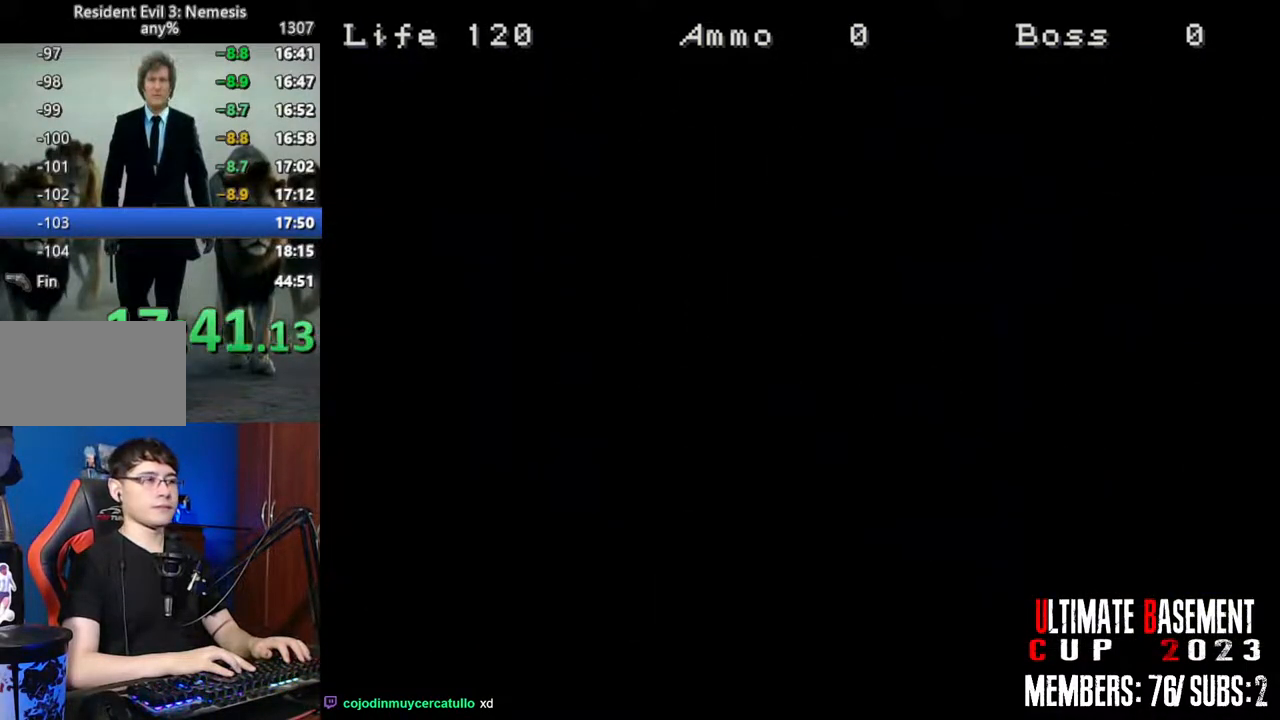
{"keys": ["shift"], "events": []}
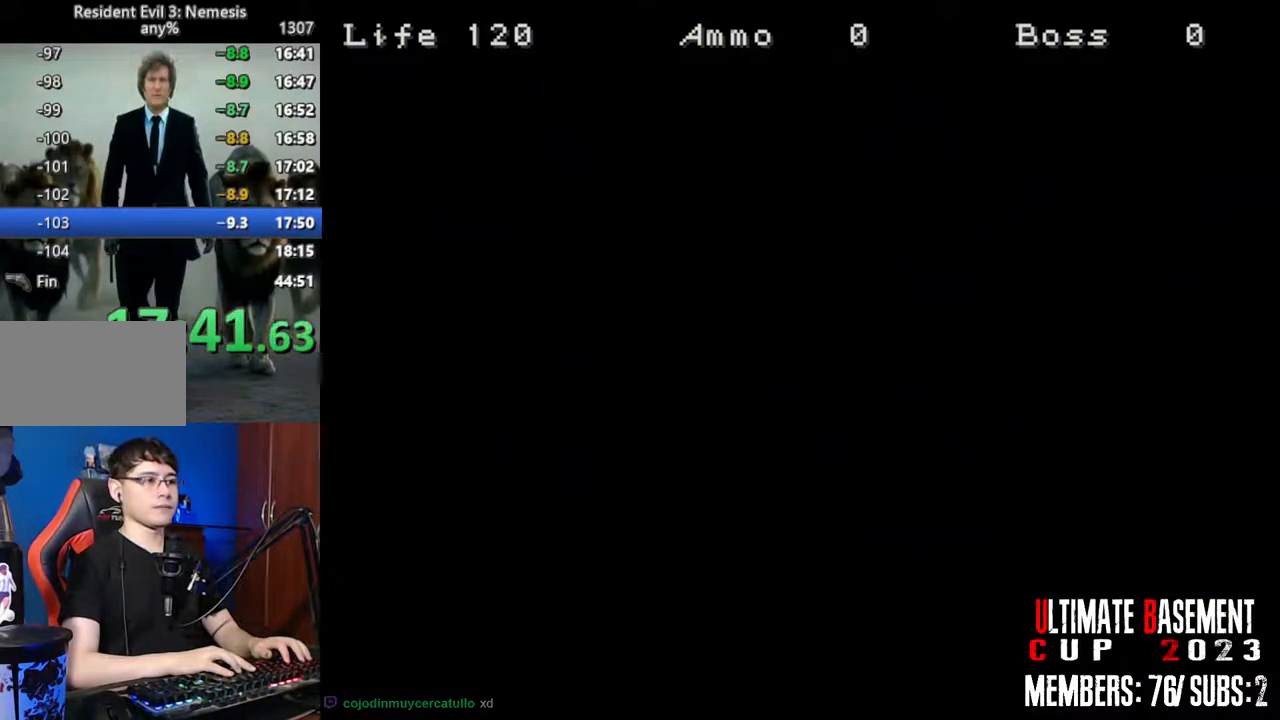
{"keys": ["shift"], "events": []}
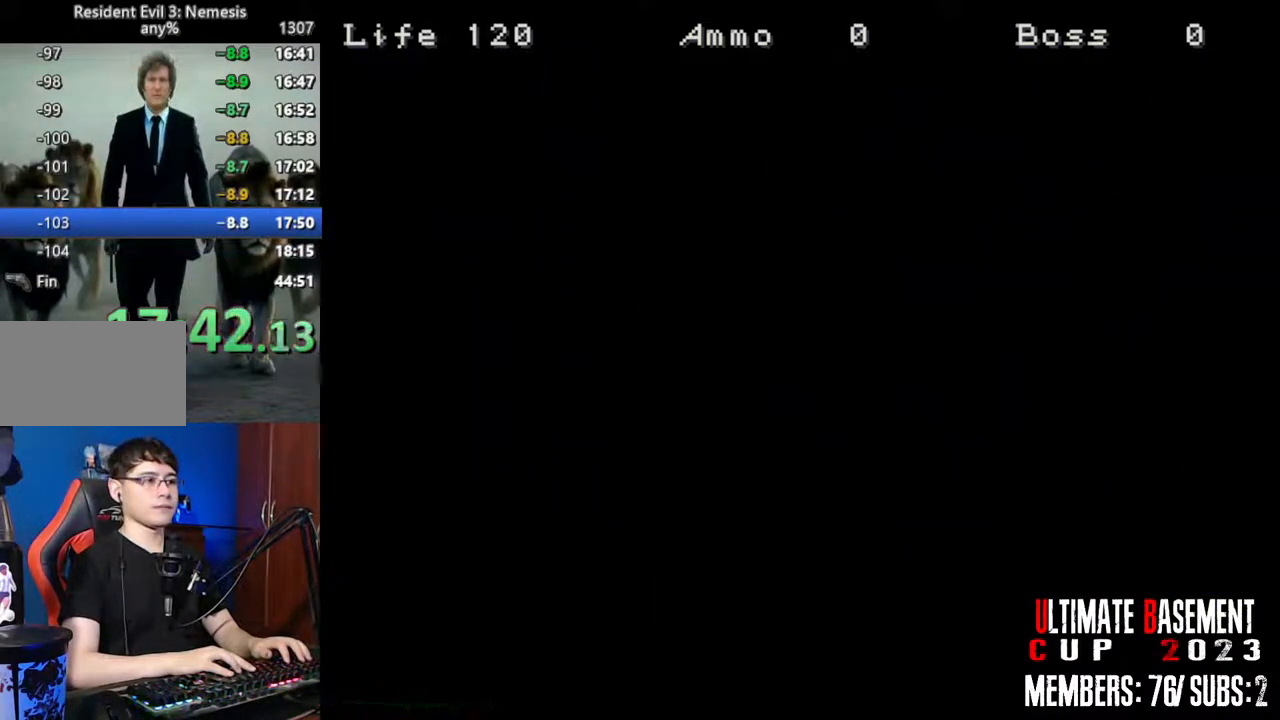
{"keys": [], "events": [[200, "shift", "up"]]}
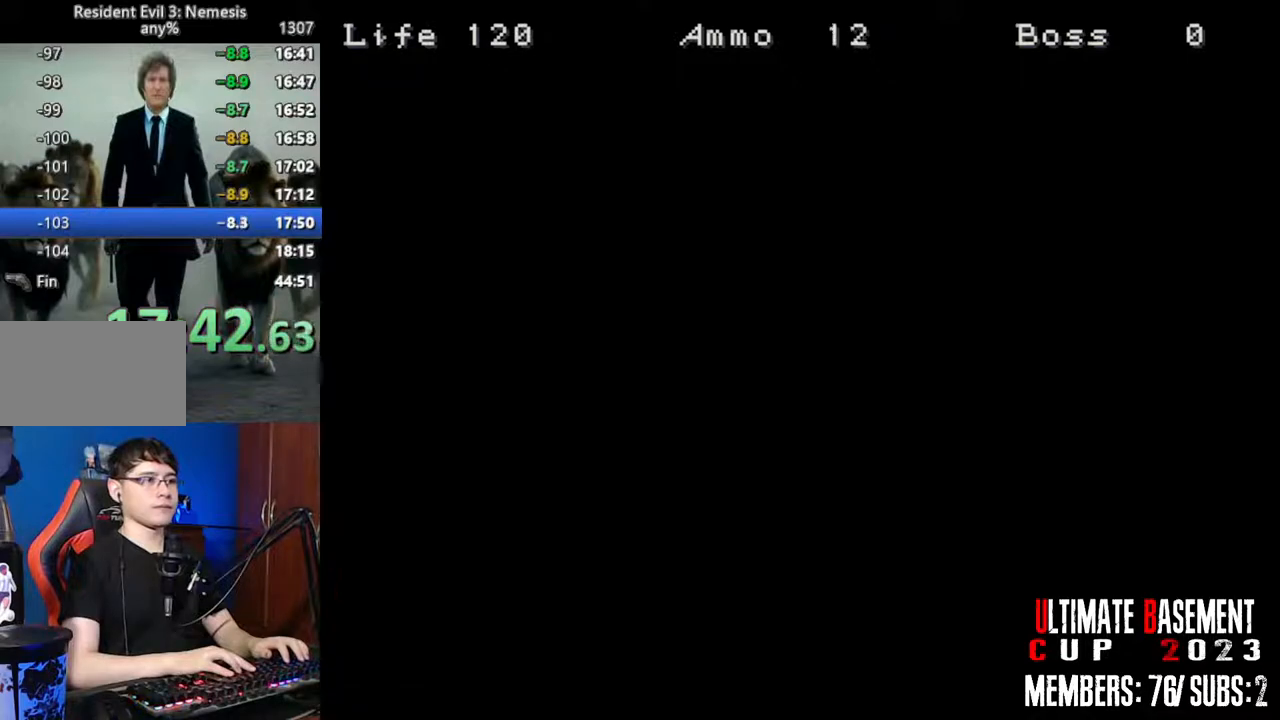
{"keys": [], "events": []}
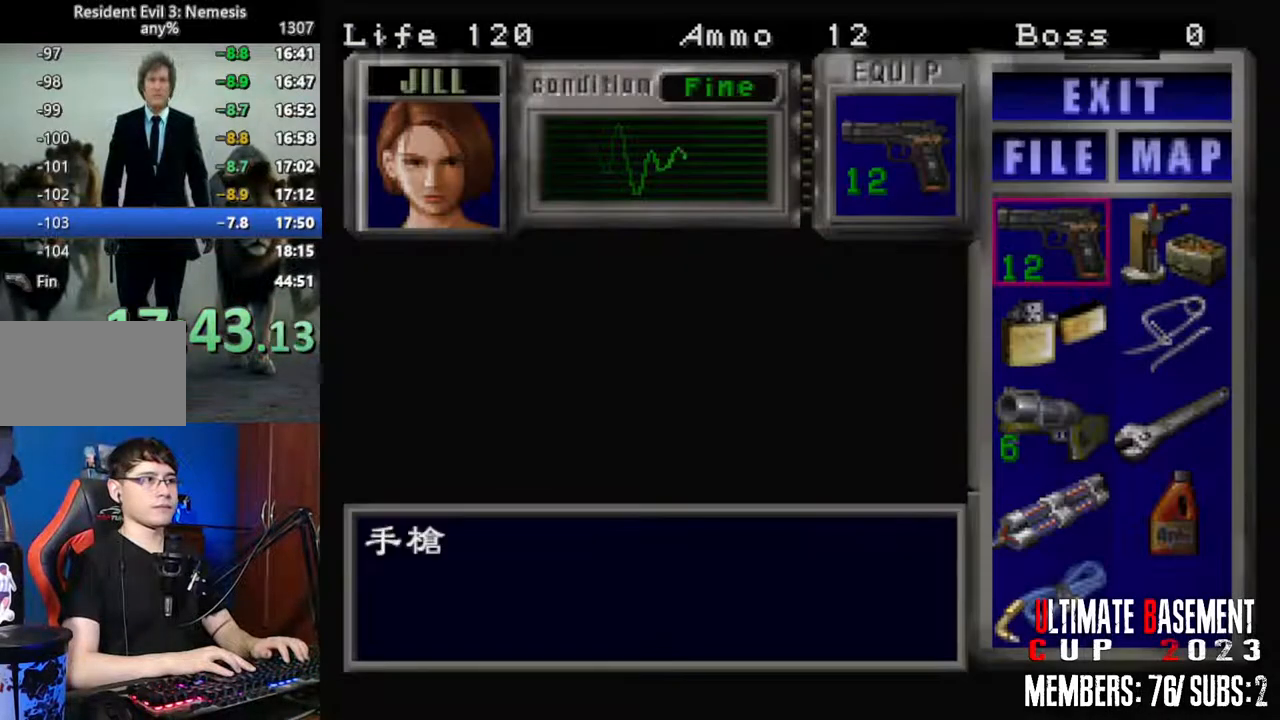
{"keys": ["shift"], "events": [[134, "shift", "down"]]}
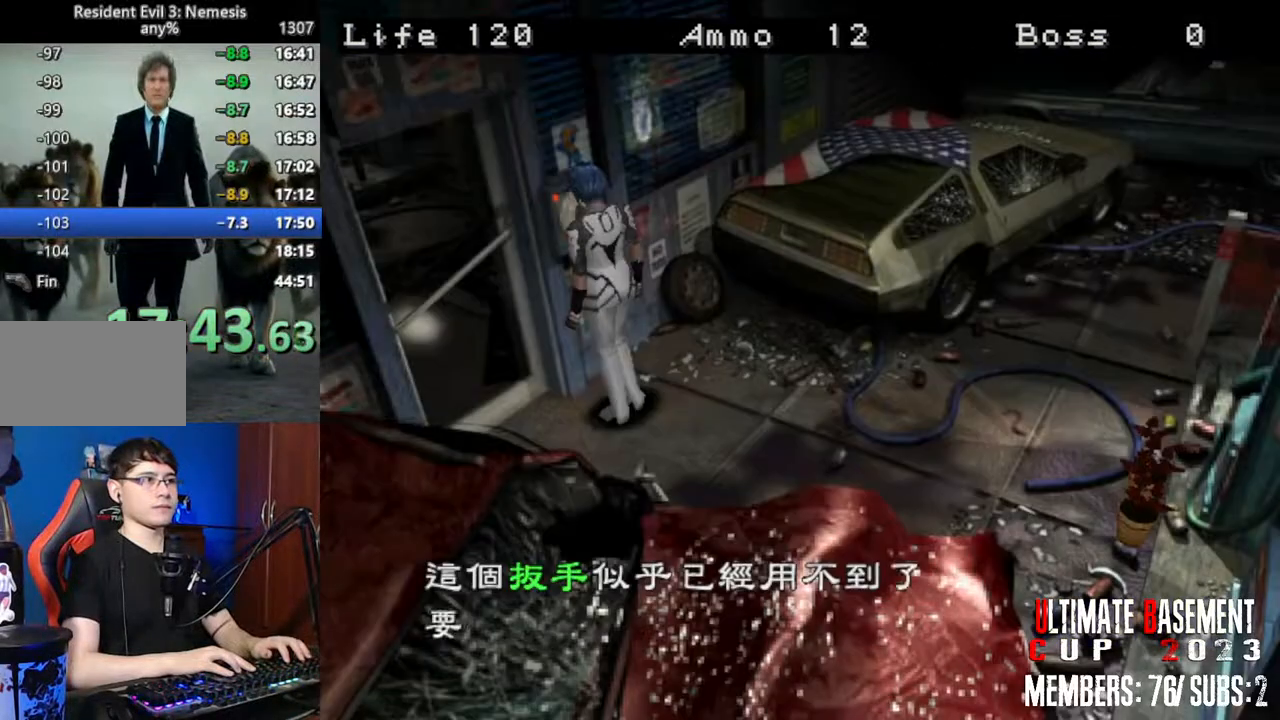
{"keys": ["shift"], "events": [[50, "q", "down"], [250, "q", "up"]]}
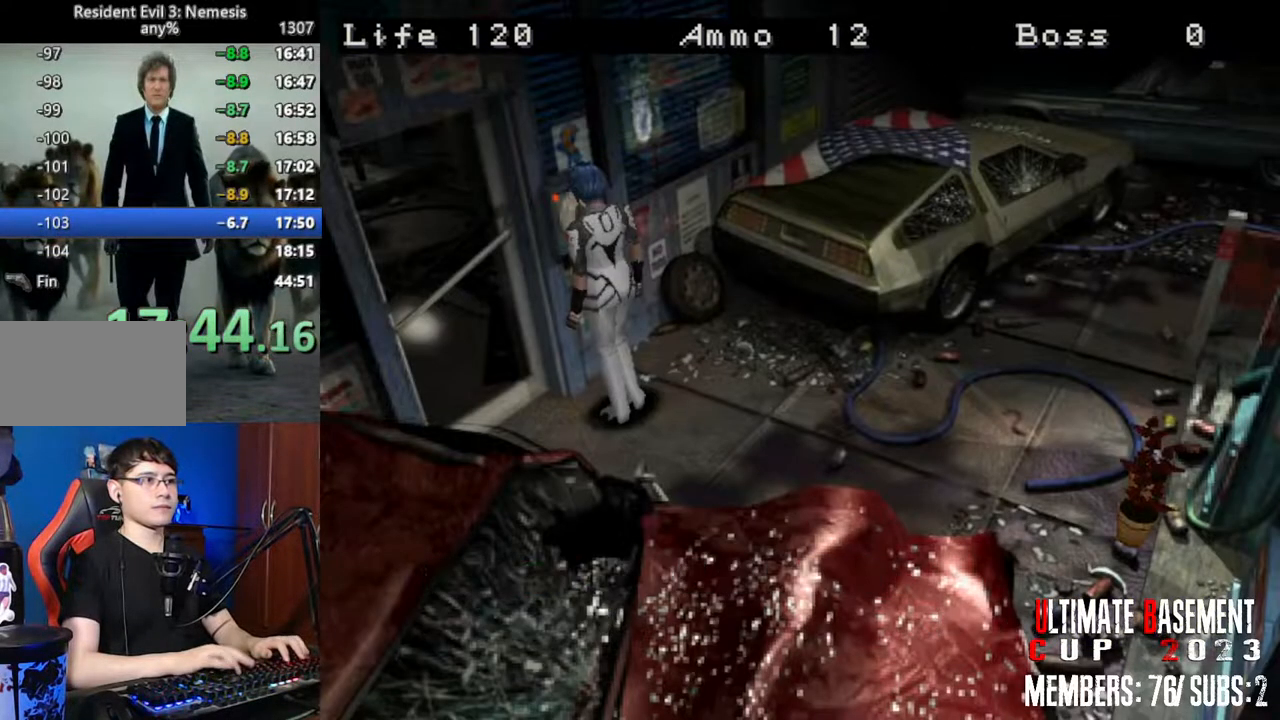
{"keys": ["d", "shift", "w"], "events": [[67, "a", "down"], [167, "w", "down"], [350, "a", "up"], [500, "d", "down"]]}
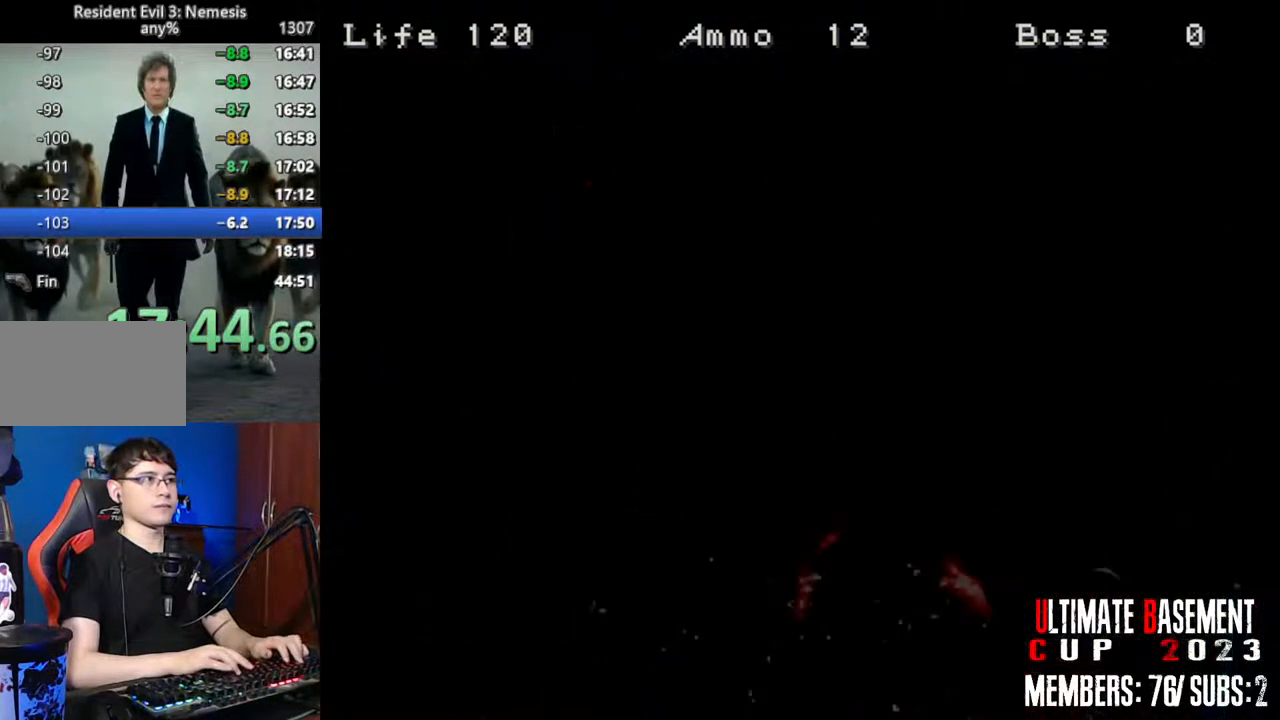
{"keys": ["a", "shift", "w"], "events": [[134, "a", "down"], [134, "d", "up"]]}
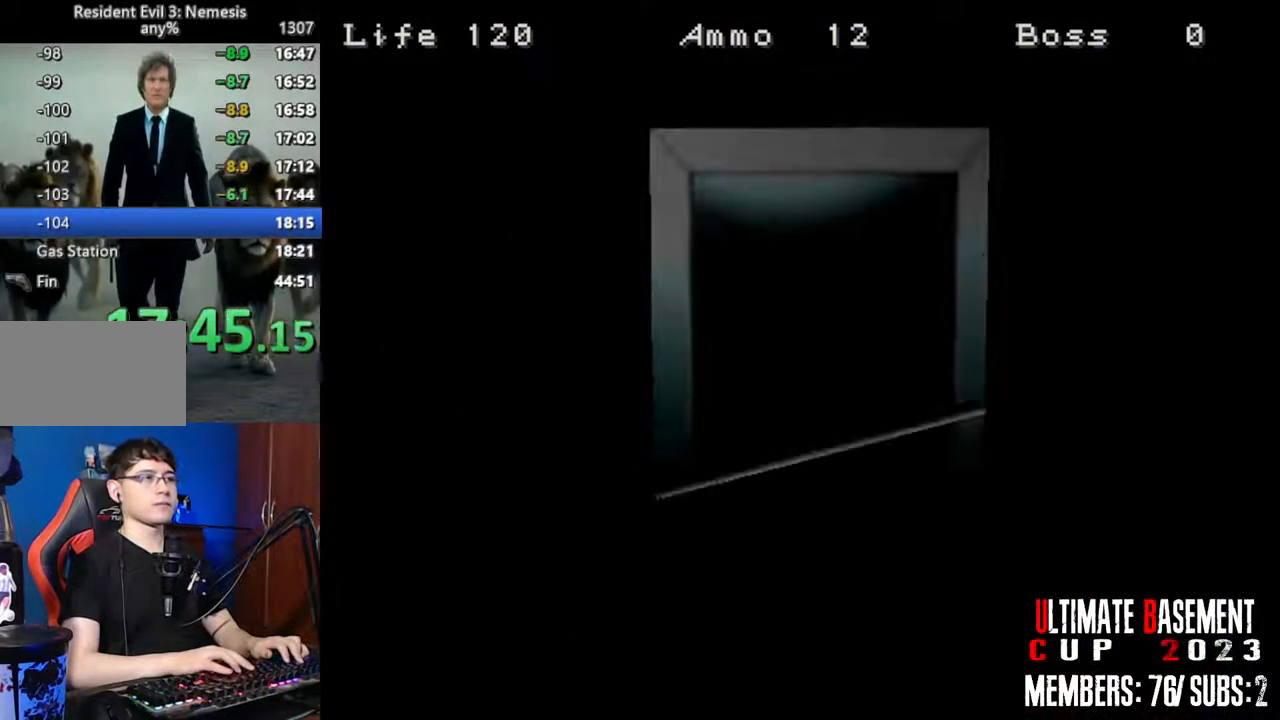
{"keys": ["a", "shift", "w"], "events": []}
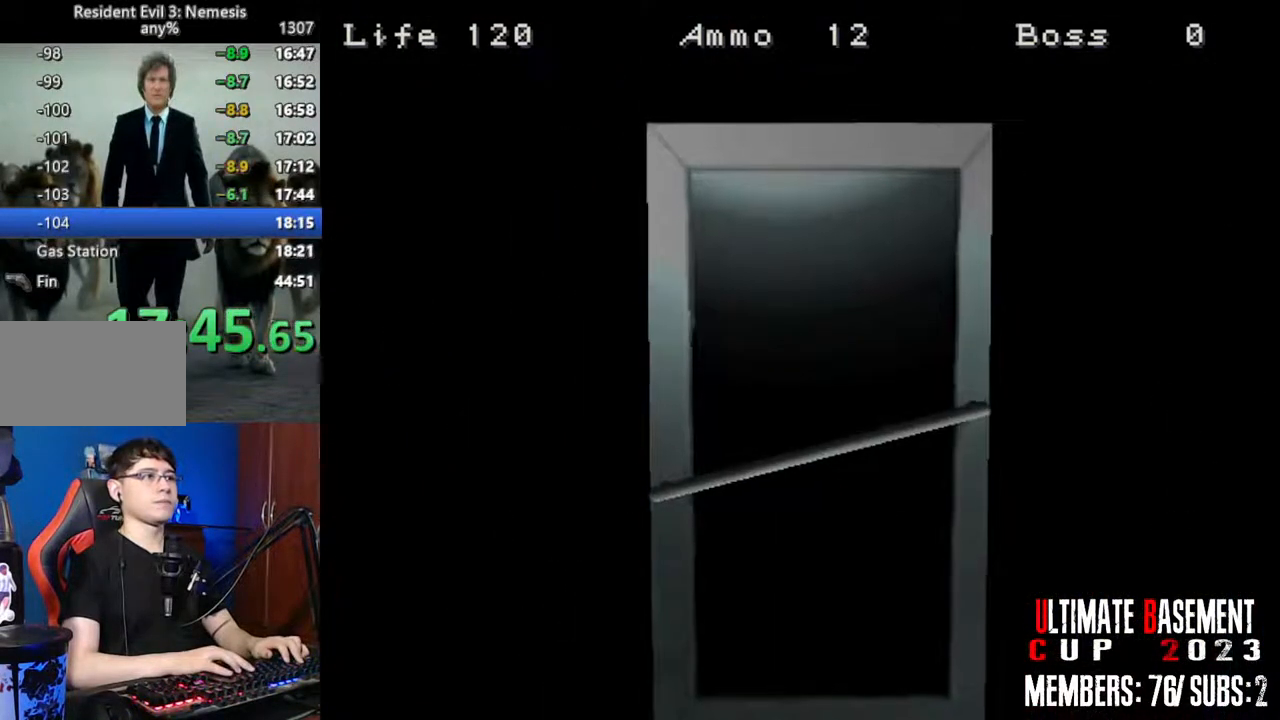
{"keys": ["a", "shift", "w"], "events": [[34, "space", "down"], [167, "space", "up"]]}
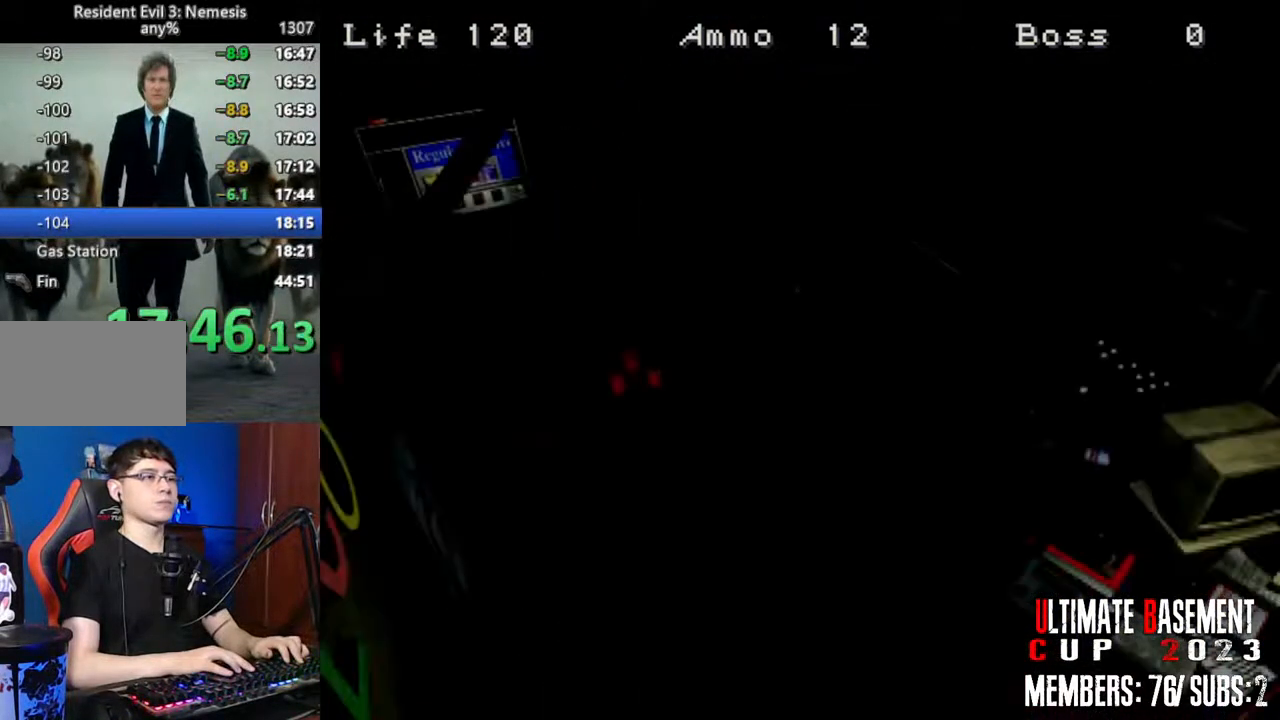
{"keys": ["d", "shift", "w"], "events": [[284, "a", "up"], [334, "d", "down"]]}
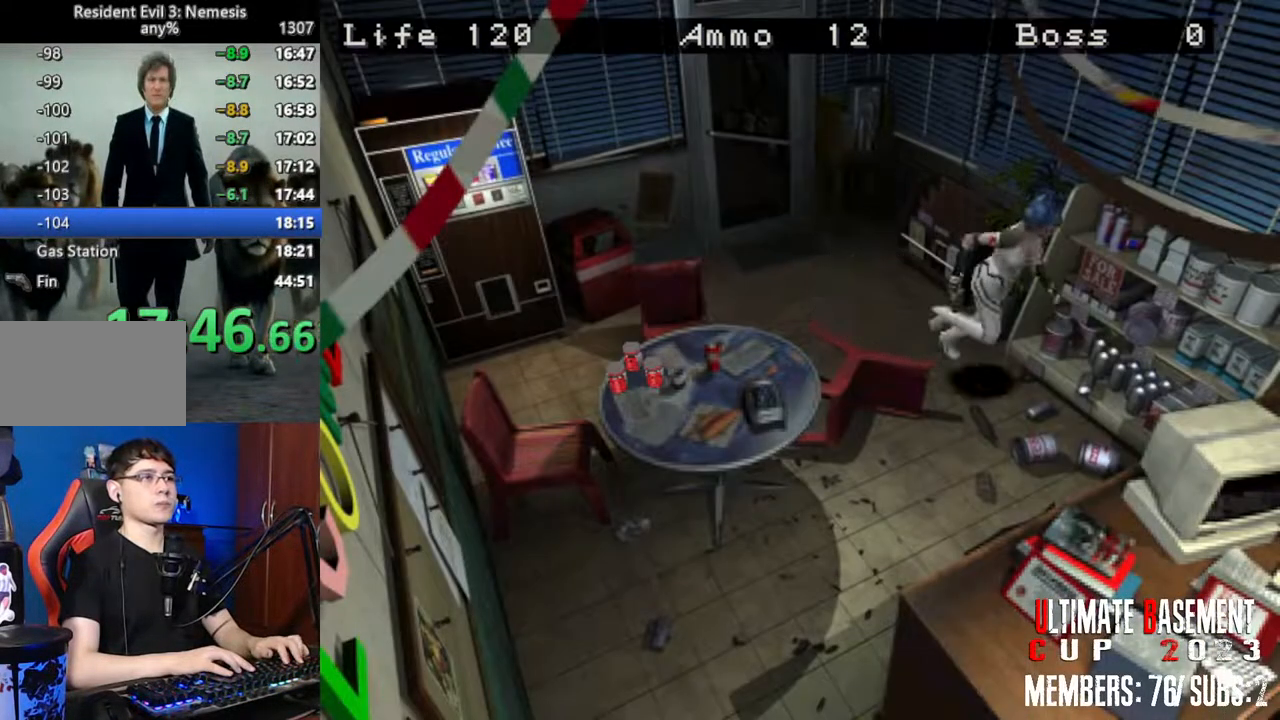
{"keys": ["d", "shift", "w"], "events": []}
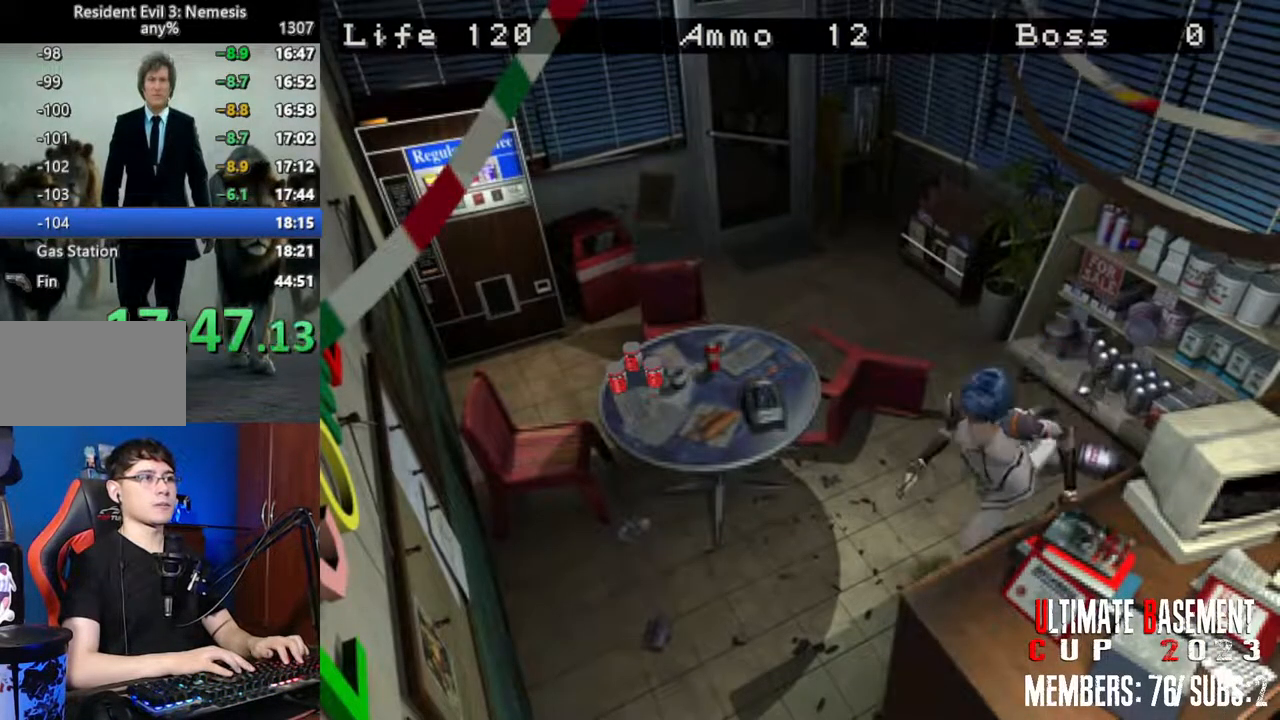
{"keys": ["a", "shift", "w"], "events": [[34, "d", "up"], [267, "a", "down"]]}
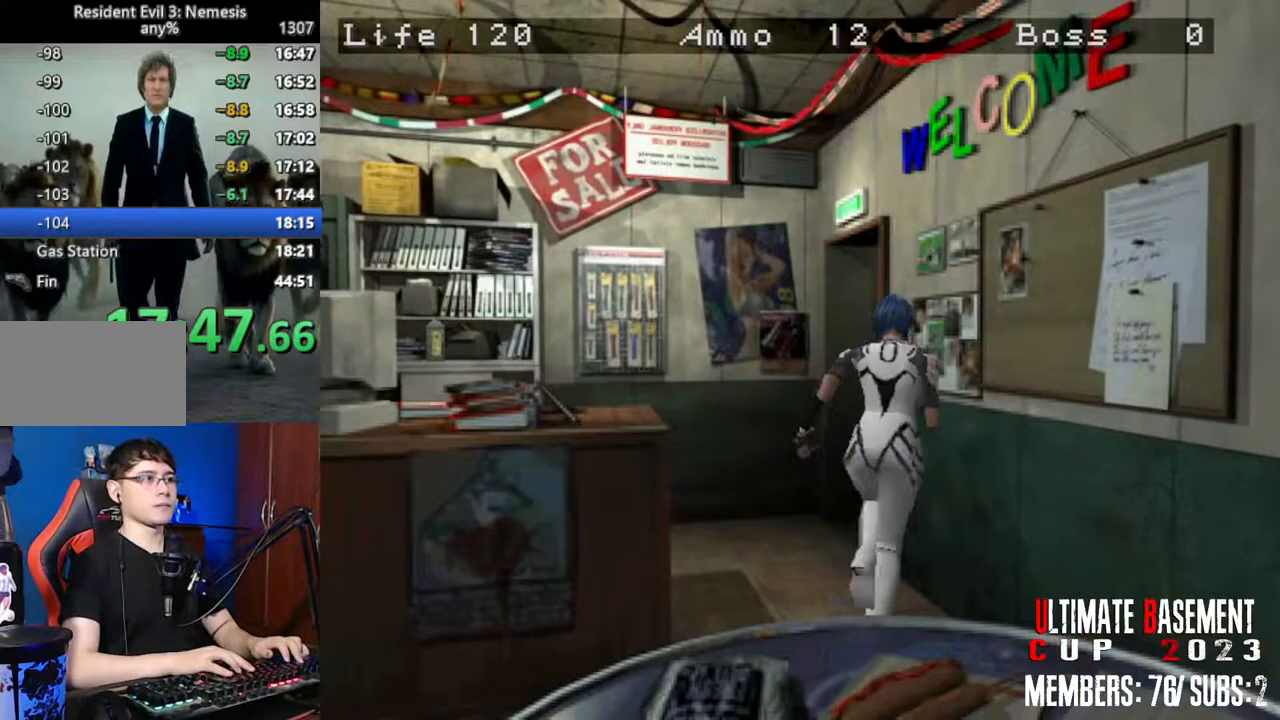
{"keys": ["a", "shift", "w"], "events": []}
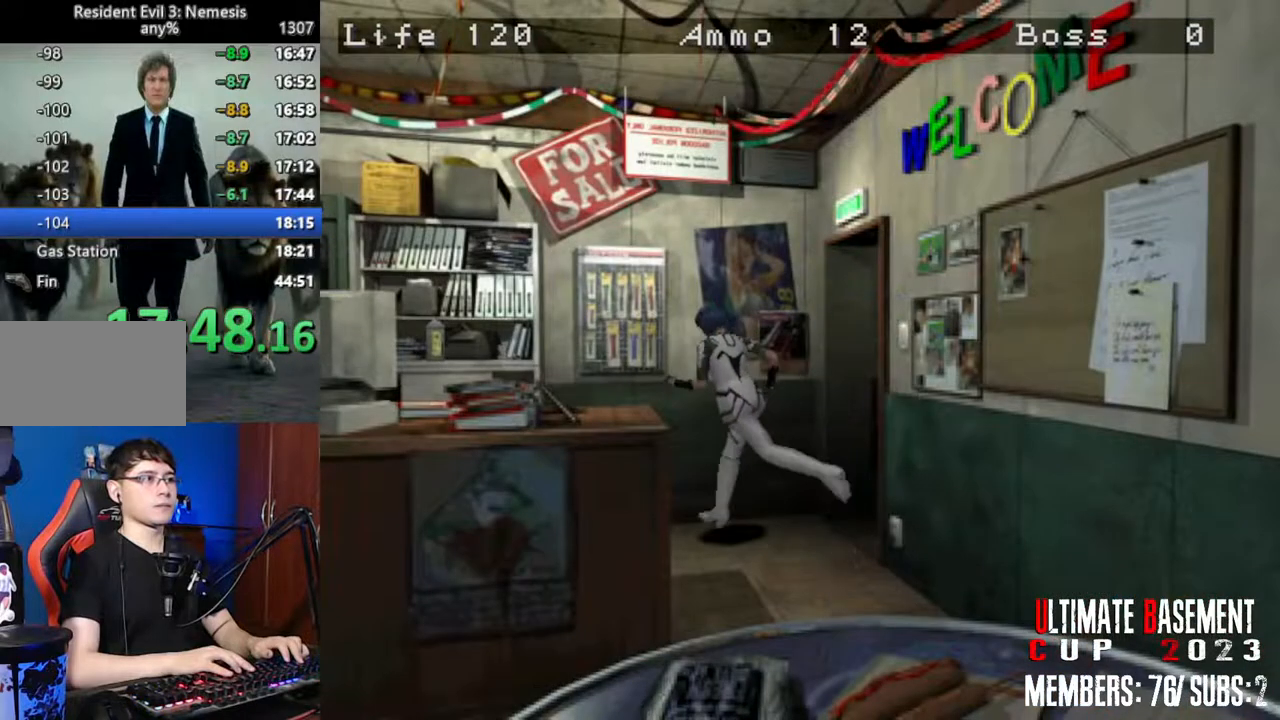
{"keys": ["shift"], "events": [[334, "a", "up"], [334, "space", "down"], [334, "w", "up"], [484, "space", "up"]]}
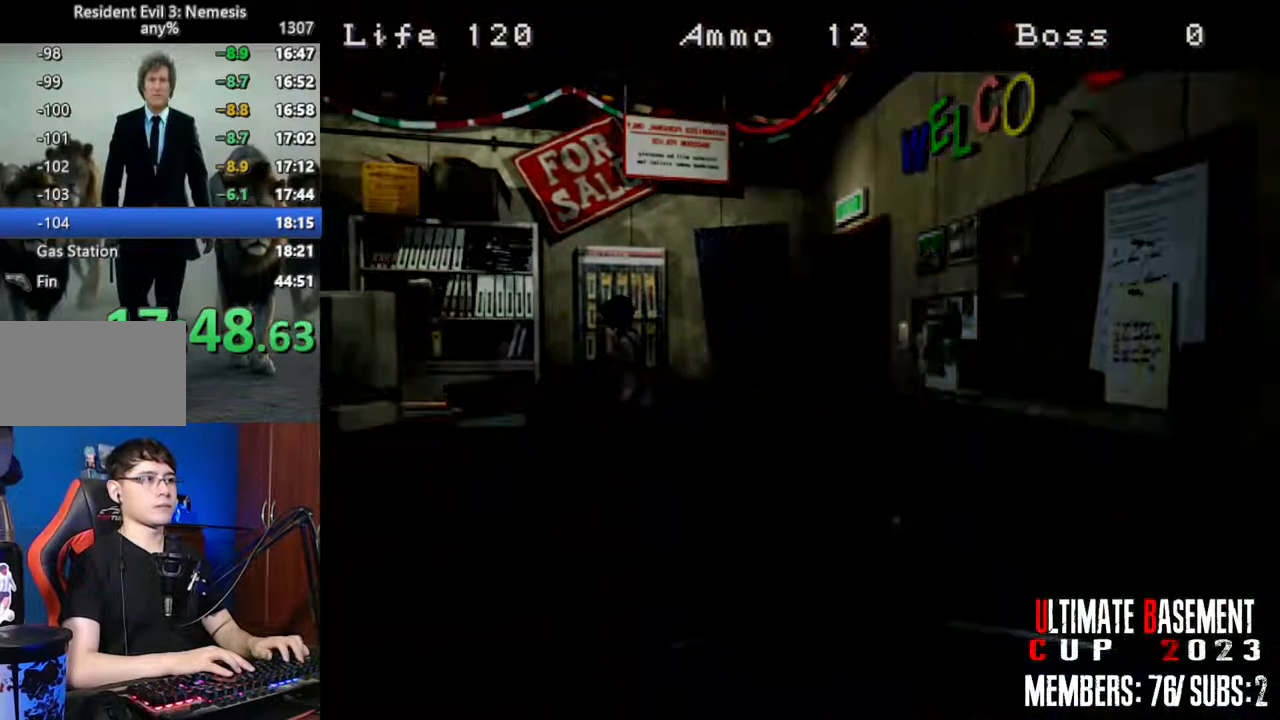
{"keys": ["d", "shift"], "events": [[167, "d", "down"]]}
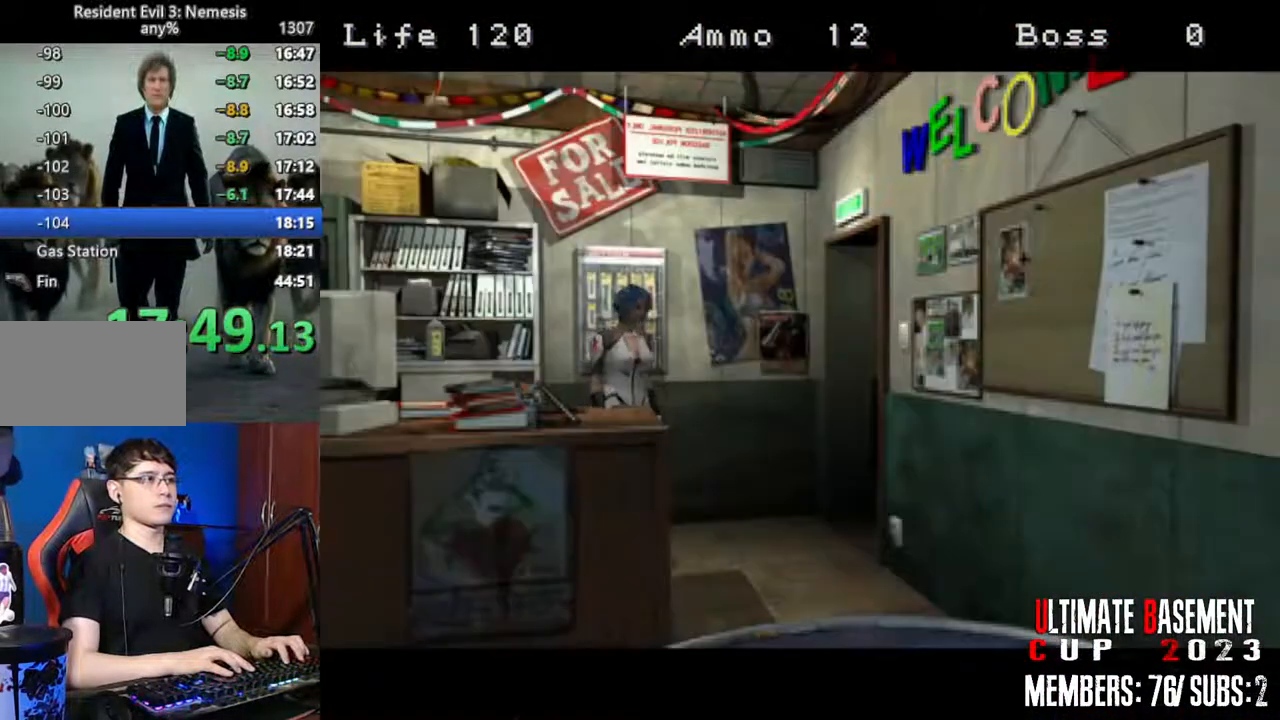
{"keys": ["d", "shift", "w"], "events": [[234, "w", "down"]]}
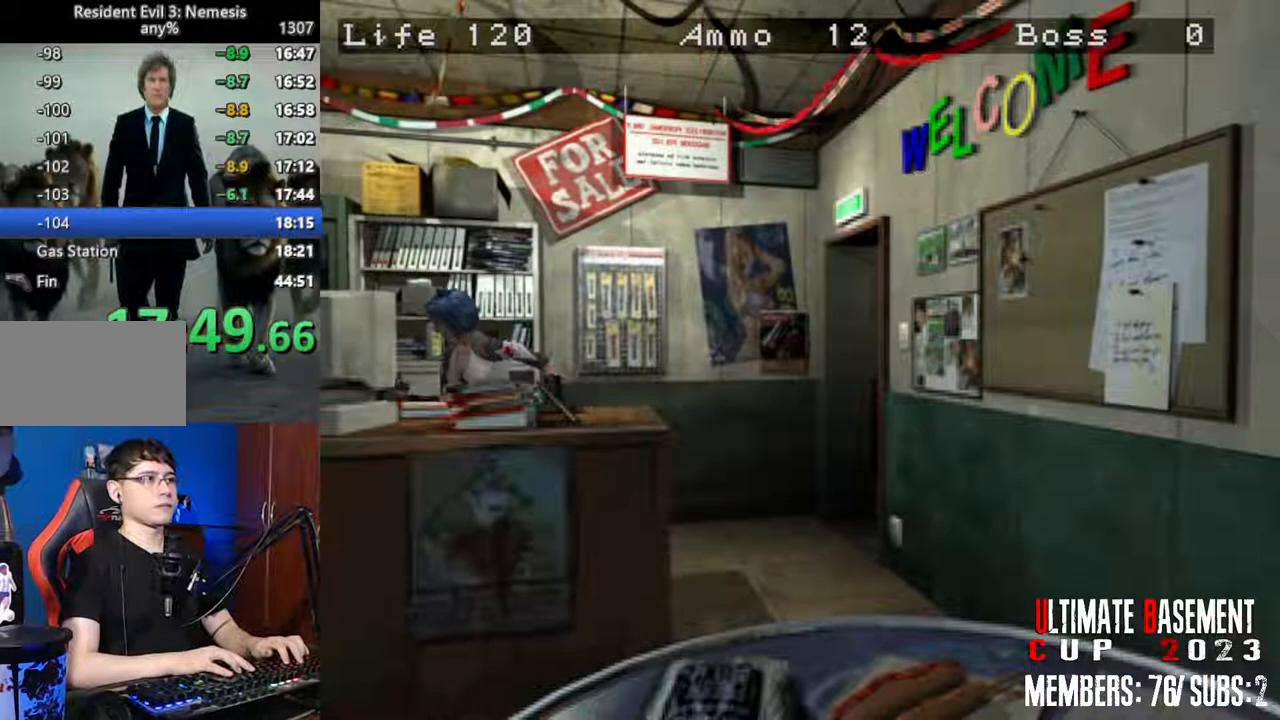
{"keys": ["d", "q", "shift", "w"], "events": [[434, "q", "down"]]}
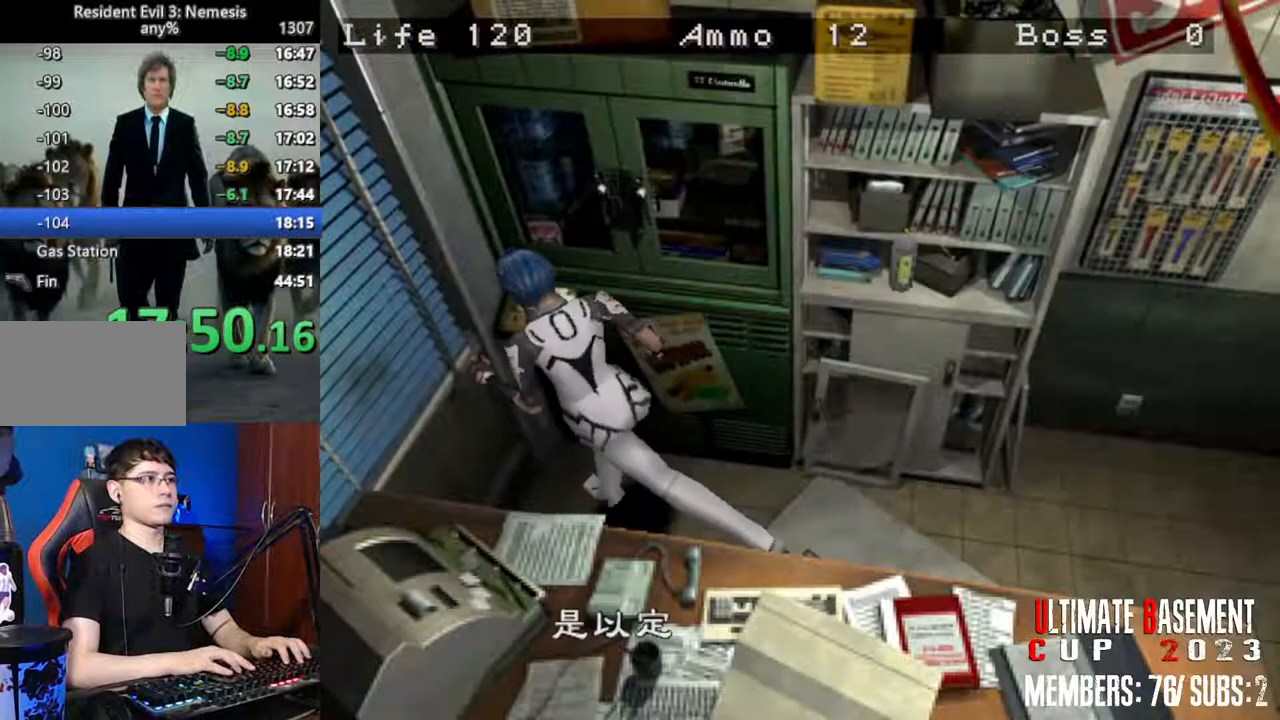
{"keys": ["shift"], "events": [[34, "d", "up"], [34, "q", "up"], [34, "w", "up"], [117, "q", "down"], [167, "q", "up"], [267, "q", "down"], [317, "q", "up"], [400, "q", "down"], [450, "q", "up"]]}
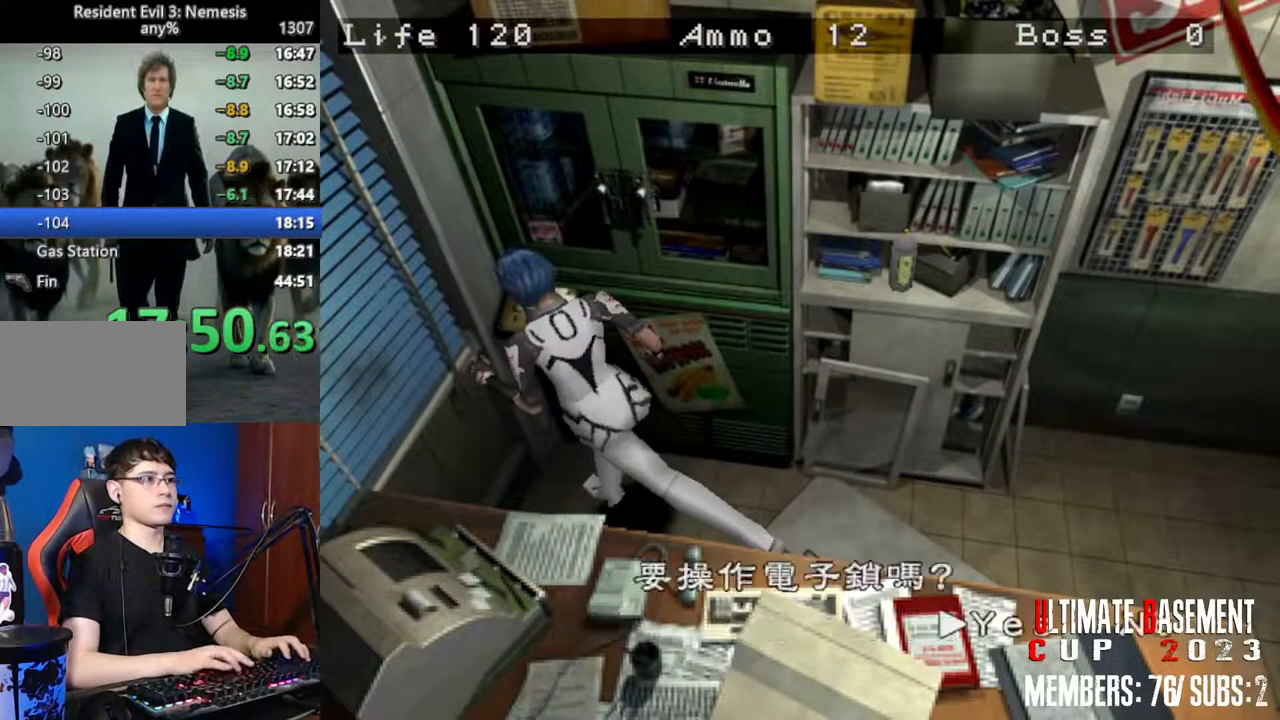
{"keys": ["shift"], "events": []}
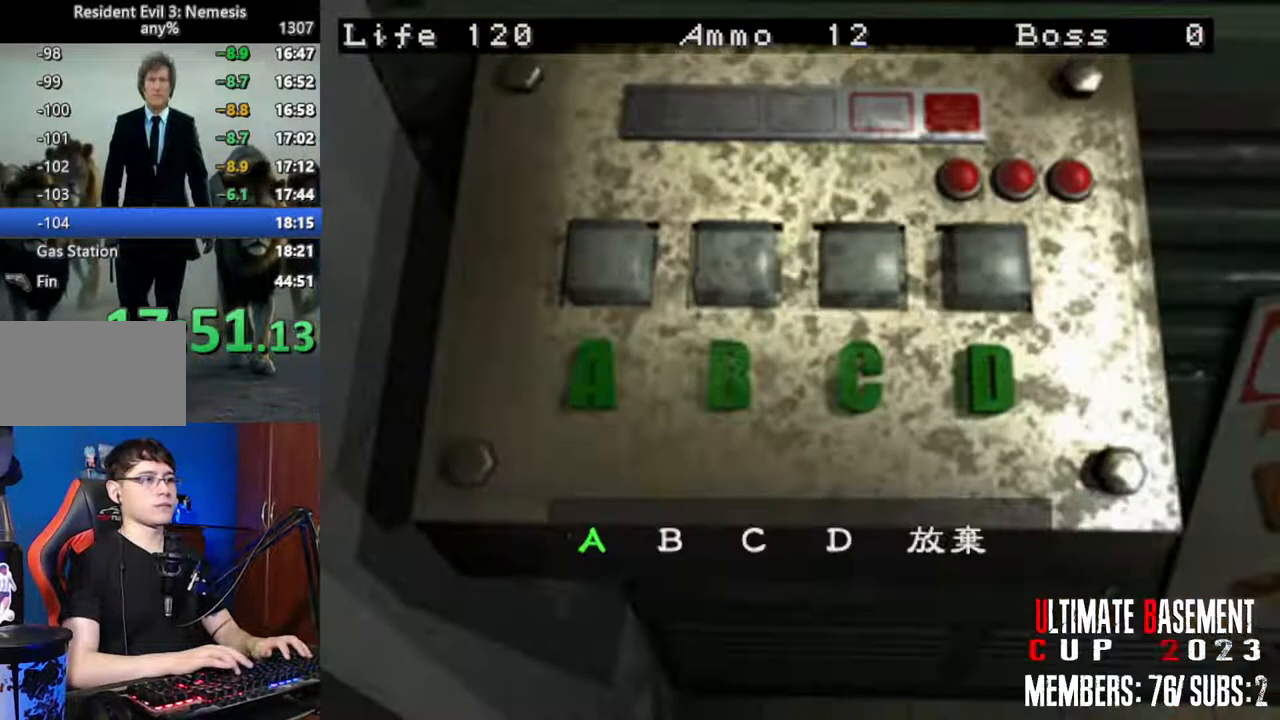
{"keys": ["shift"], "events": []}
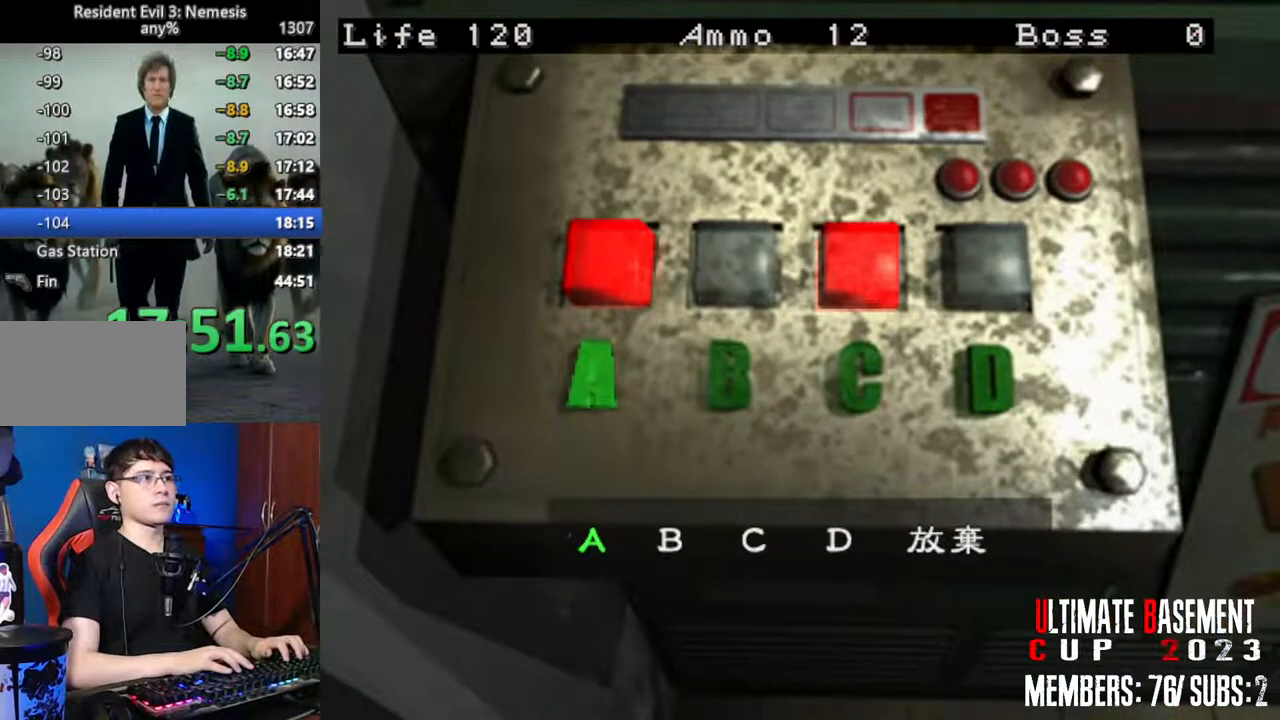
{"keys": ["shift"], "events": [[117, "d", "down"], [217, "d", "up"], [300, "a", "down"], [400, "a", "up"]]}
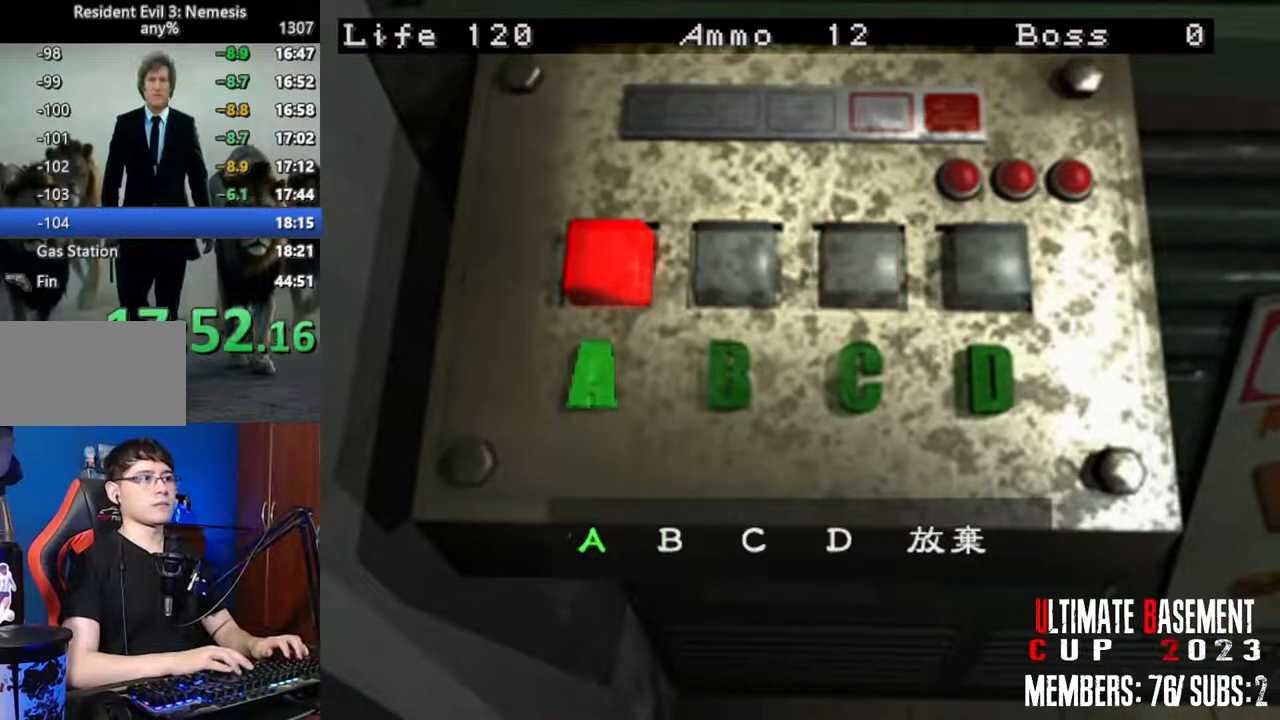
{"keys": [], "events": [[184, "shift", "up"]]}